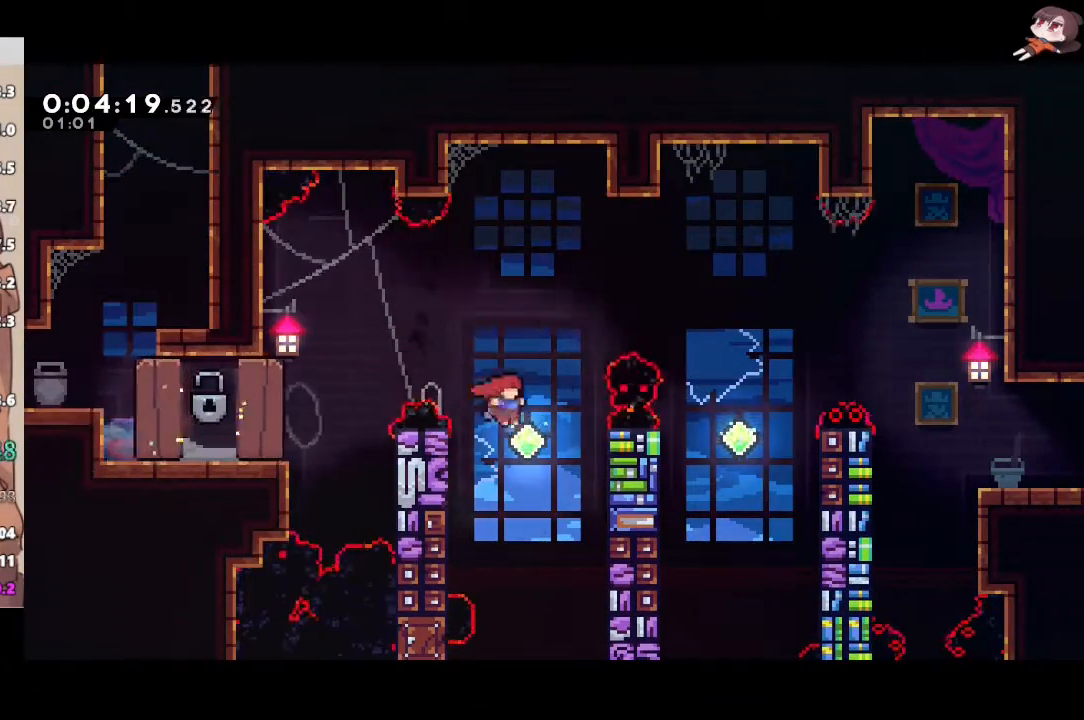
Gameplay with a controller (Xbox layout); each line is a JSON object with the inputs held at the frame after it. "events" lists button and stick changes between this image and that frame as [ms after this image, input, new state], when the widget could be followed in between. Not read: START.
{"buttons": ["X", "L1", "L3"], "left_stick": "right", "right_stick": "center", "events": [[17, "X", "down"], [33, "A", "up"], [233, "X", "up"], [267, "left_stick", "right"], [400, "X", "down"], [483, "L3", "down"], [500, "L1", "down"]]}
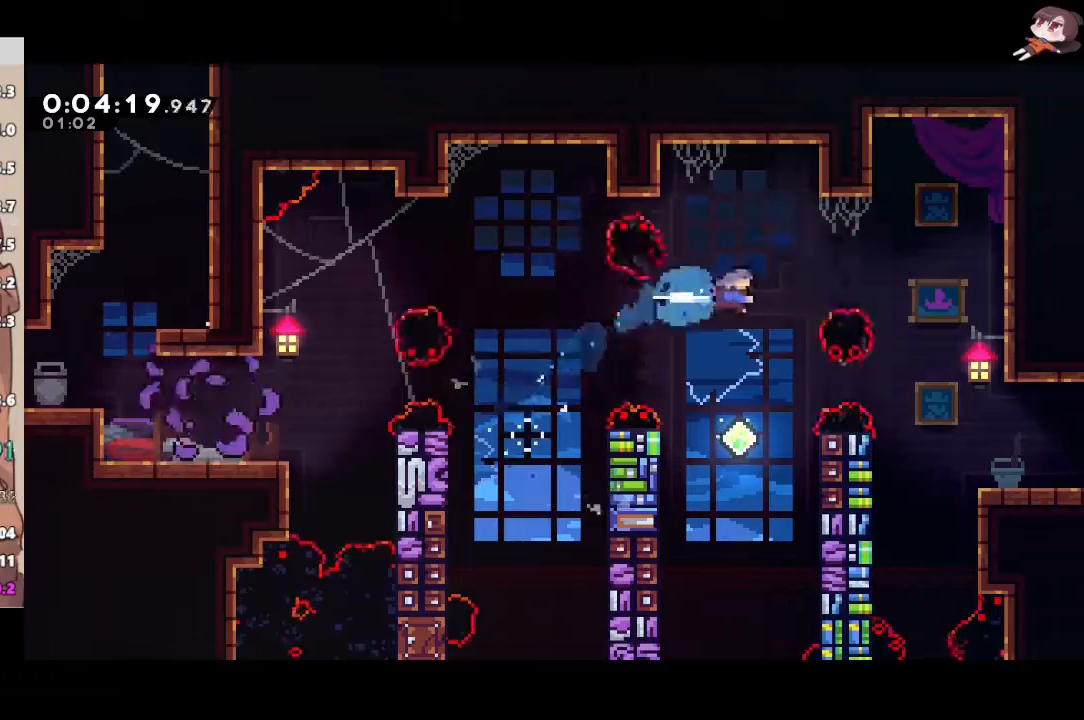
{"buttons": ["L1"], "left_stick": "right", "right_stick": "center", "events": [[50, "X", "up"], [417, "L3", "up"]]}
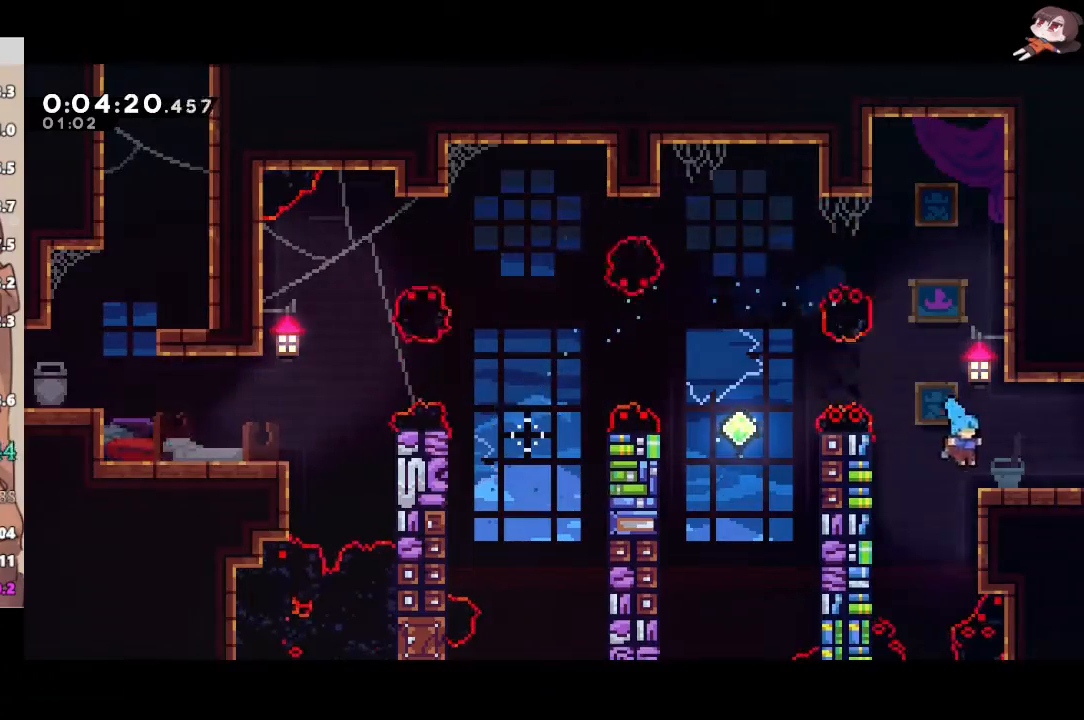
{"buttons": ["R2"], "left_stick": "down-right", "right_stick": "center", "events": [[17, "R2", "down"], [17, "X", "down"], [33, "A", "down"], [33, "L3", "down"], [83, "X", "up"], [117, "A", "up"], [200, "L3", "up"], [283, "L1", "up"], [283, "left_stick", "center"], [383, "left_stick", "down-right"]]}
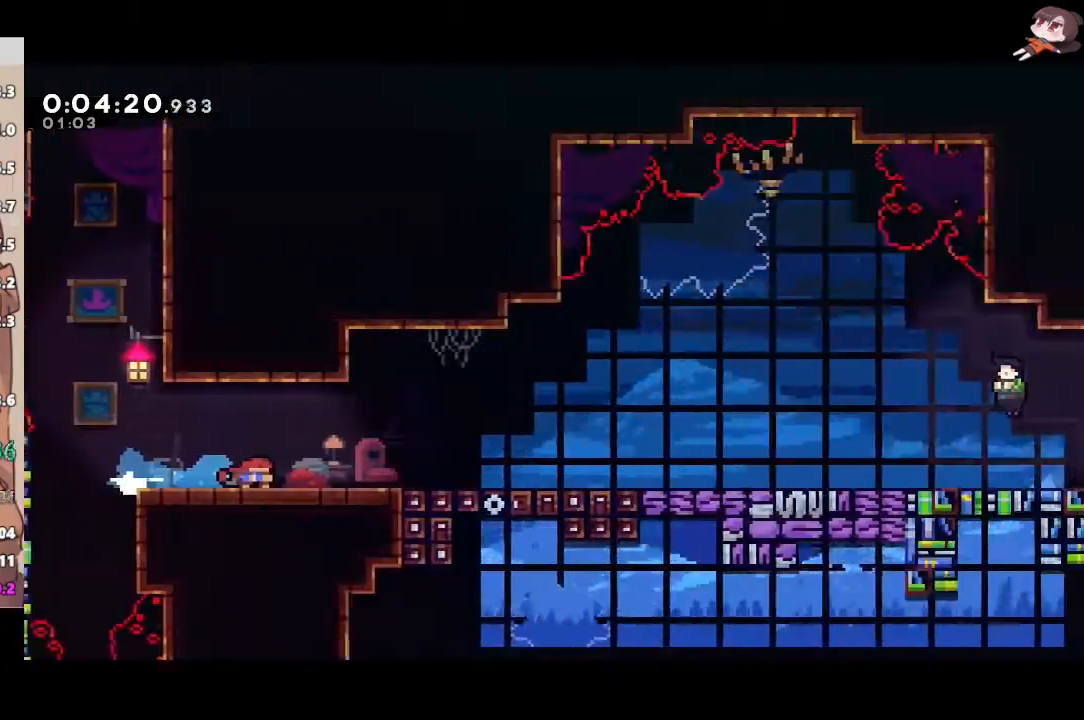
{"buttons": ["A", "R2"], "left_stick": "down-right", "right_stick": "center", "events": [[400, "A", "down"]]}
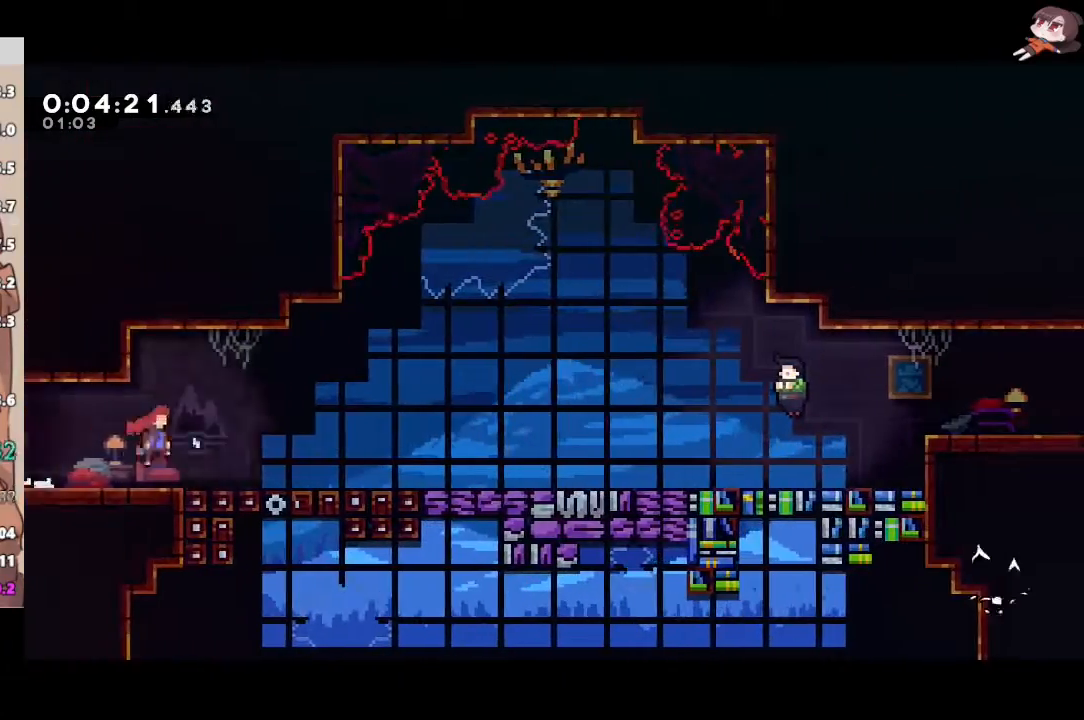
{"buttons": ["R2", "L3"], "left_stick": "down-right", "right_stick": "center", "events": [[150, "X", "down"], [167, "A", "up"], [200, "L3", "down"], [333, "A", "down"], [333, "X", "up"], [383, "A", "up"], [383, "X", "down"], [500, "X", "up"]]}
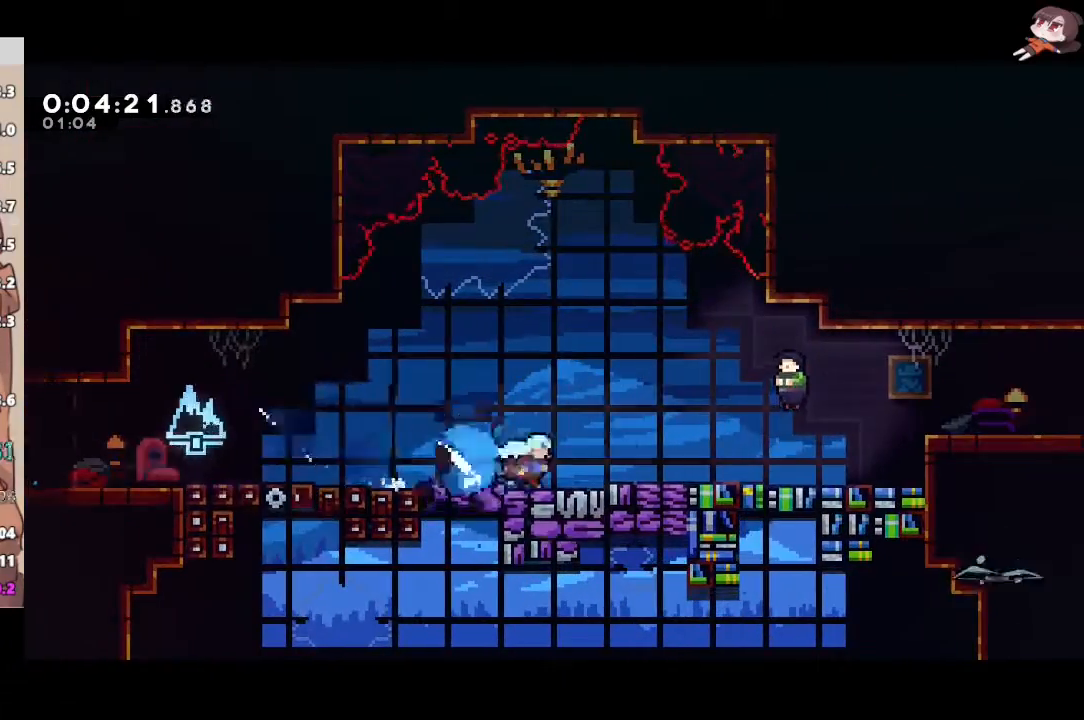
{"buttons": [], "left_stick": "right", "right_stick": "center", "events": [[33, "R2", "up"], [67, "L3", "up"], [117, "left_stick", "center"], [133, "L1", "down"], [217, "L1", "up"], [350, "left_stick", "right"]]}
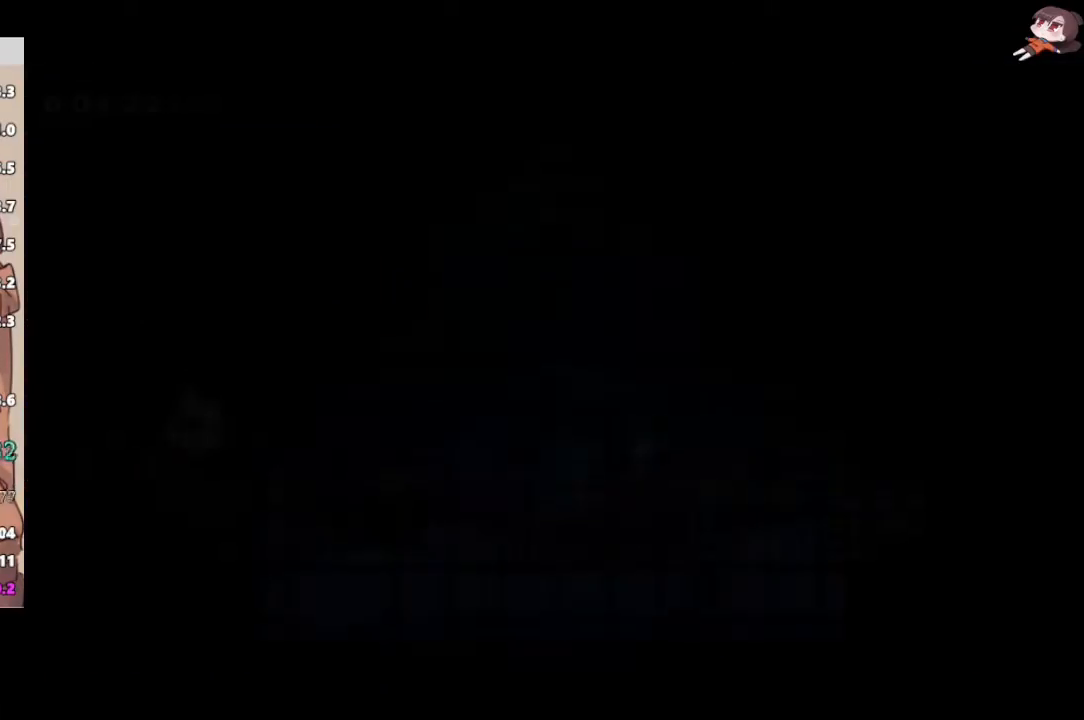
{"buttons": ["A"], "left_stick": "right", "right_stick": "center", "events": [[200, "A", "down"], [333, "A", "up"], [500, "A", "down"]]}
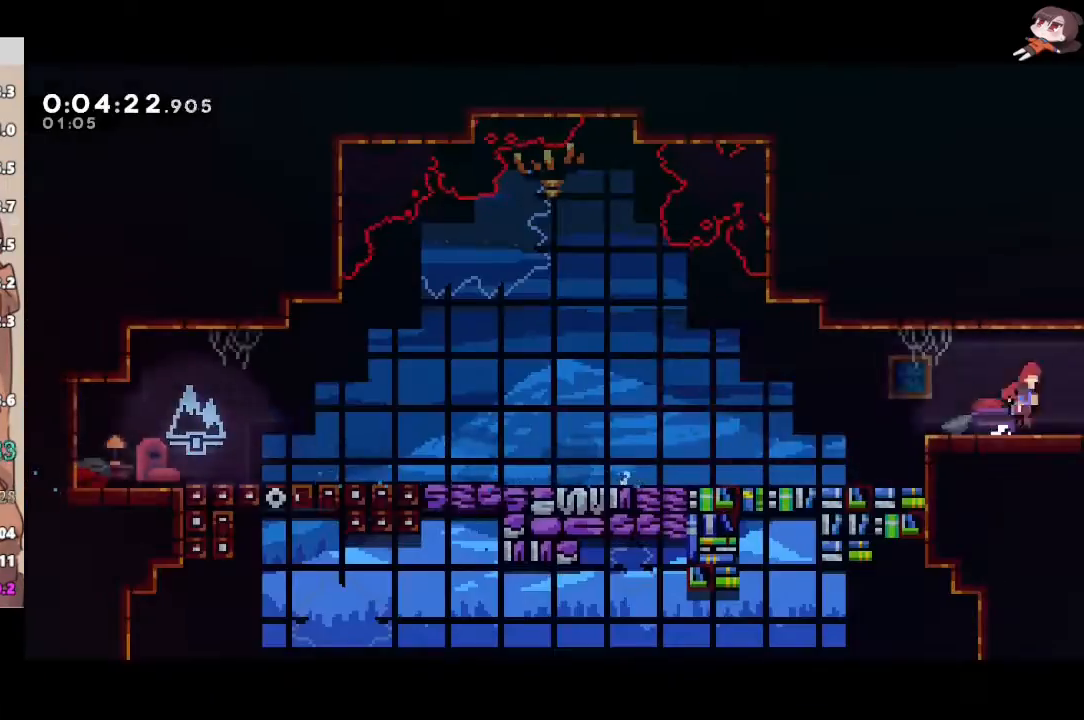
{"buttons": ["A"], "left_stick": "right", "right_stick": "center", "events": []}
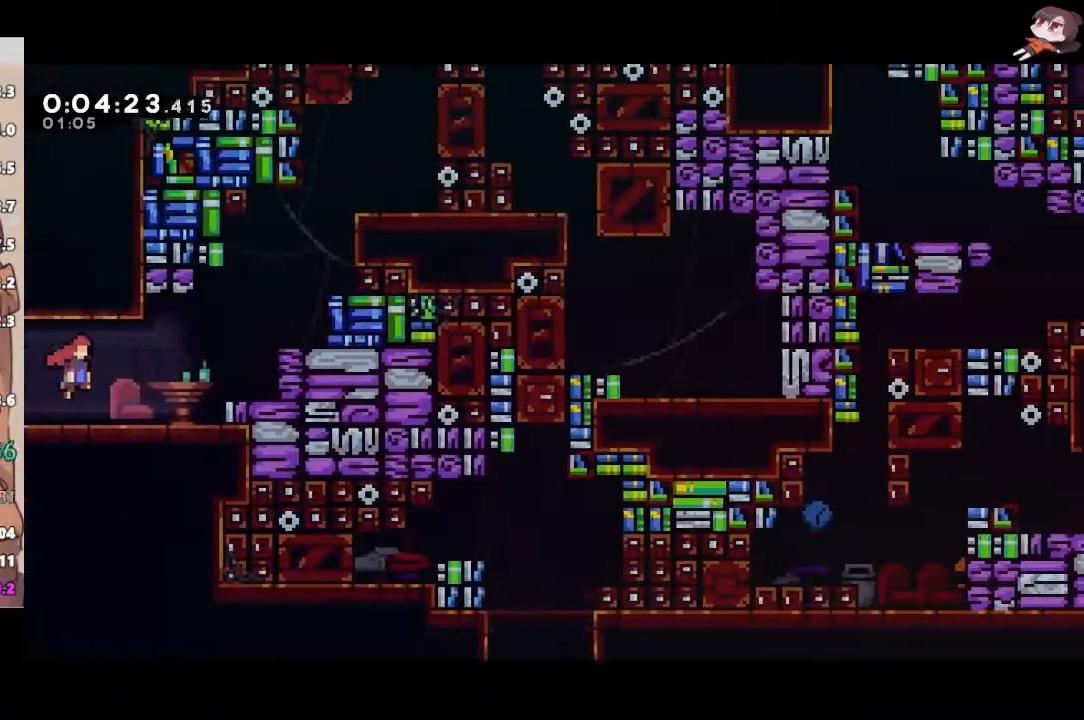
{"buttons": ["X"], "left_stick": "up", "right_stick": "center", "events": [[433, "left_stick", "up"], [450, "X", "down"], [467, "A", "up"]]}
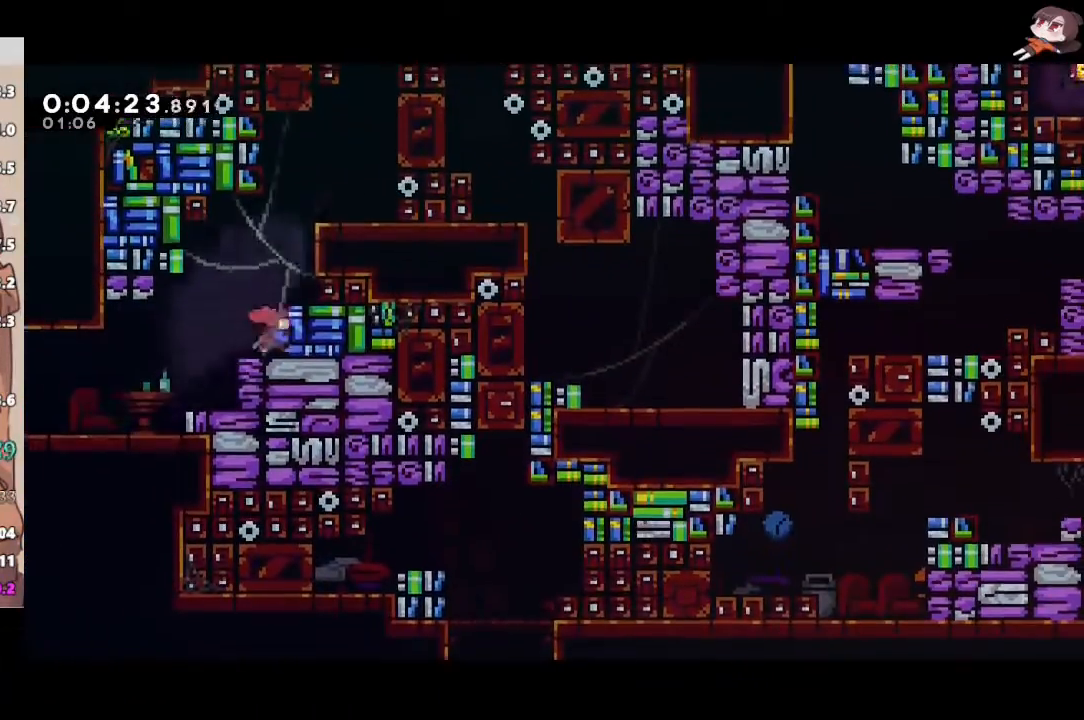
{"buttons": ["A", "R2"], "left_stick": "left", "right_stick": "center", "events": [[117, "left_stick", "right"], [167, "A", "down"], [167, "X", "up"], [400, "A", "up"], [417, "R2", "down"], [417, "left_stick", "left"], [450, "A", "down"]]}
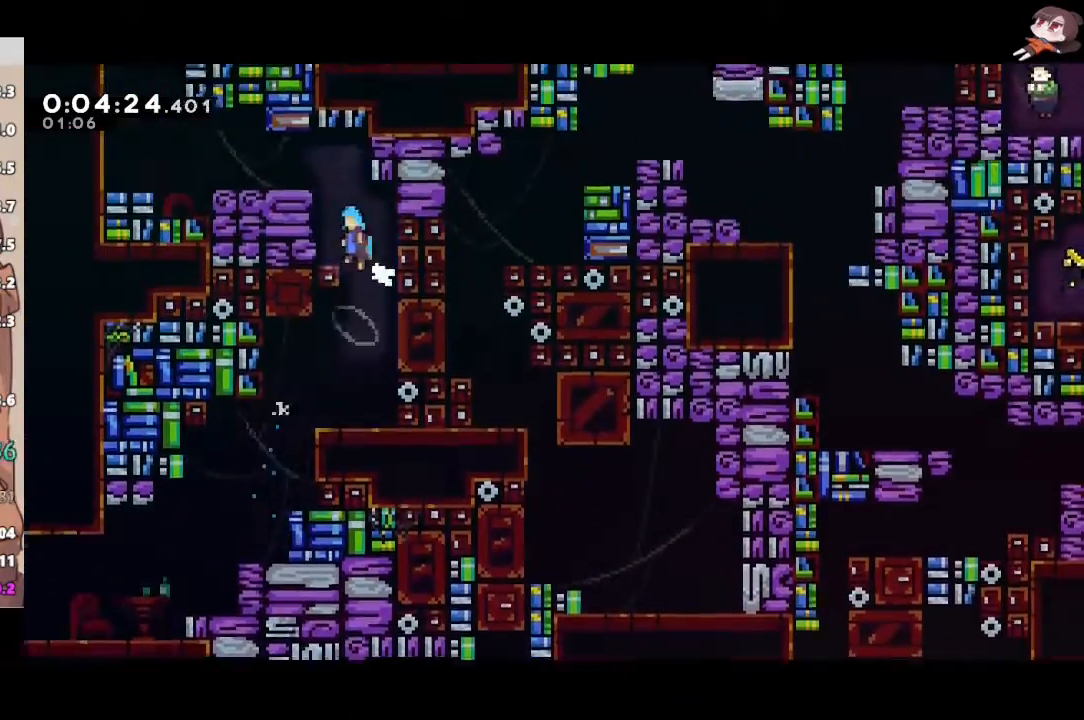
{"buttons": ["X", "R2"], "left_stick": "left", "right_stick": "center", "events": [[67, "A", "up"], [117, "A", "down"], [233, "A", "up"], [400, "X", "down"]]}
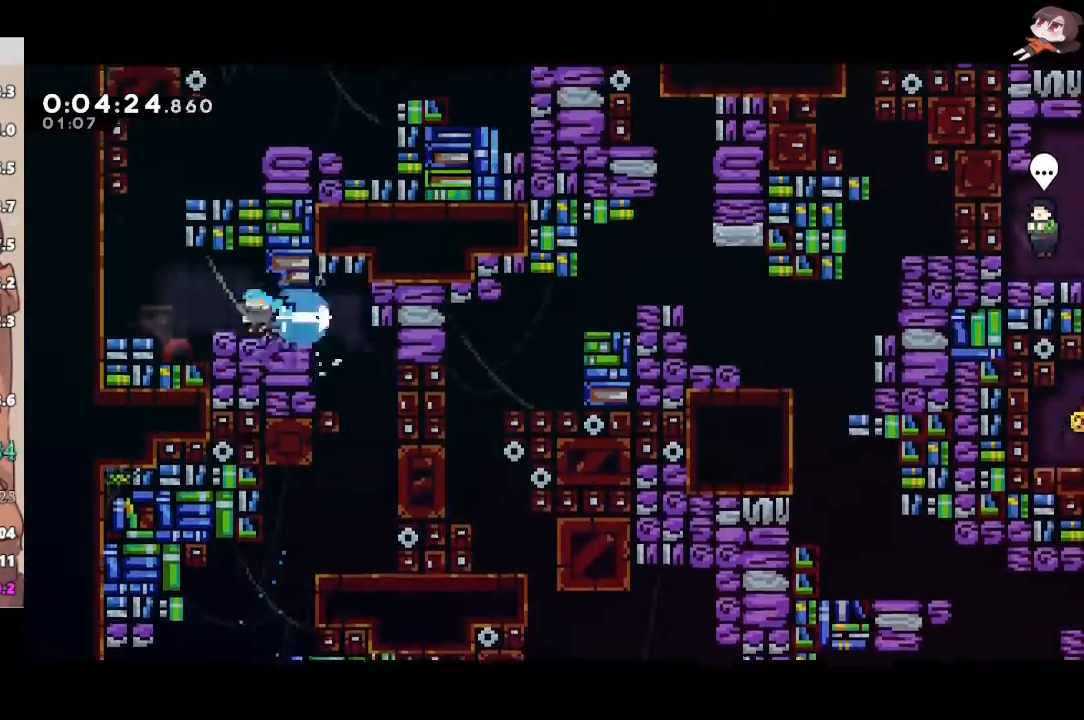
{"buttons": ["R2"], "left_stick": "right", "right_stick": "center", "events": [[117, "A", "down"], [117, "X", "up"], [117, "left_stick", "up"], [183, "X", "down"], [200, "A", "up"], [333, "A", "down"], [333, "left_stick", "right"], [367, "X", "up"], [467, "A", "up"]]}
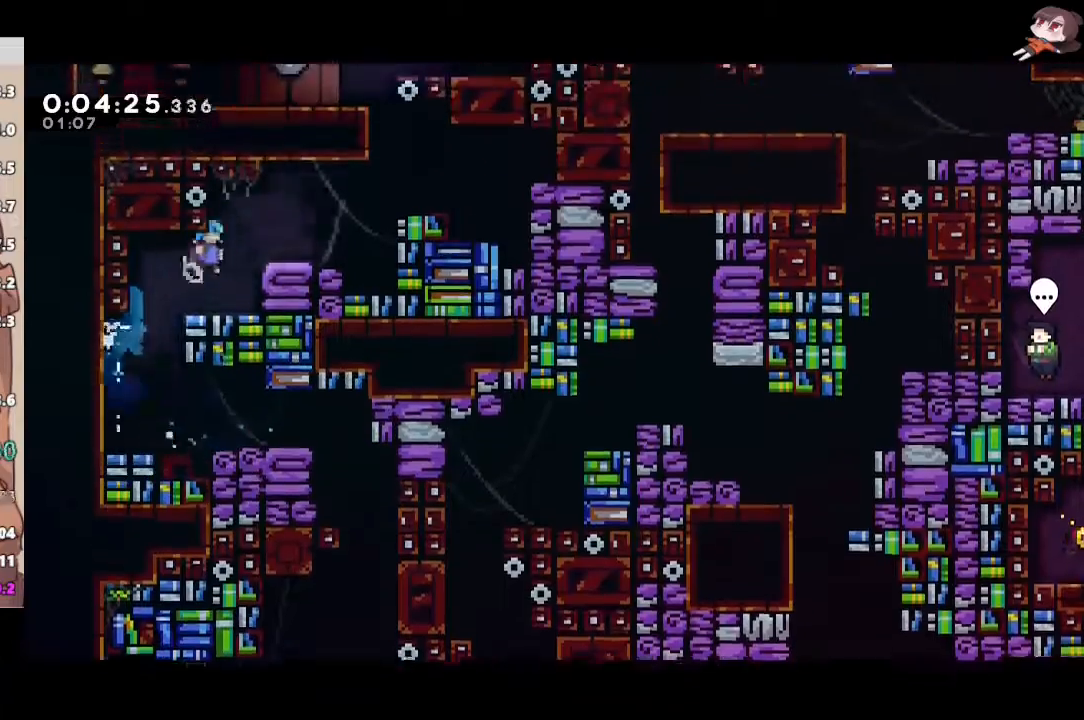
{"buttons": ["X", "R2"], "left_stick": "up", "right_stick": "center", "events": [[350, "A", "down"], [467, "left_stick", "up"], [483, "X", "down"], [500, "A", "up"]]}
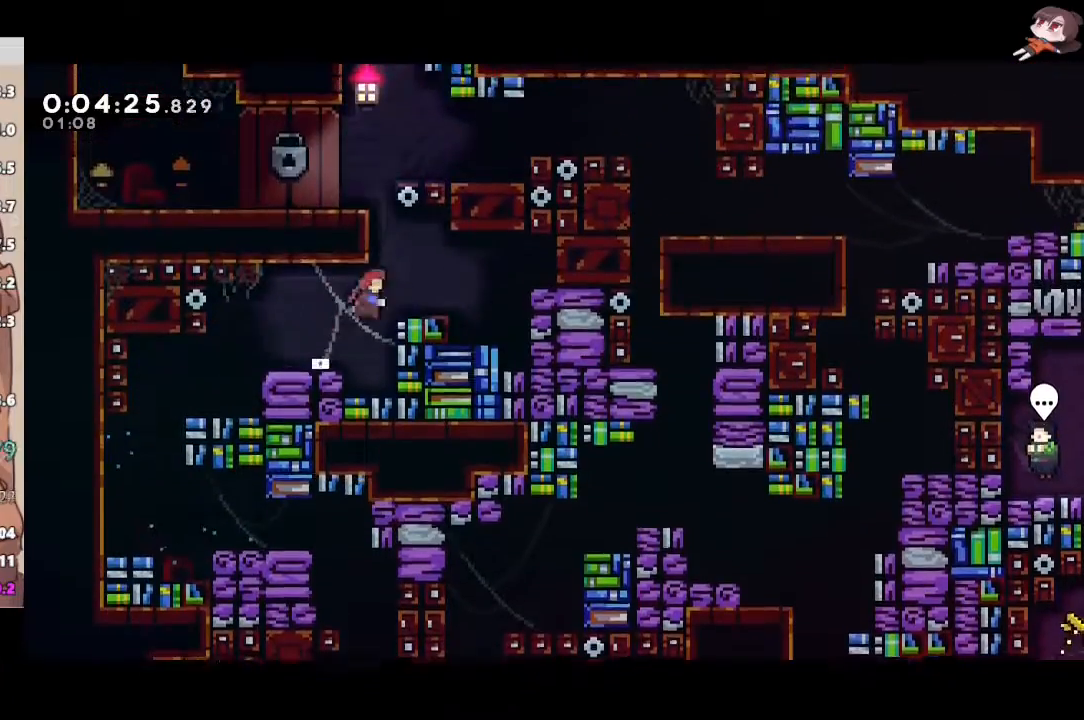
{"buttons": [], "left_stick": "center", "right_stick": "center", "events": [[150, "X", "up"], [150, "left_stick", "center"], [183, "R2", "up"], [250, "left_stick", "right"], [350, "left_stick", "center"]]}
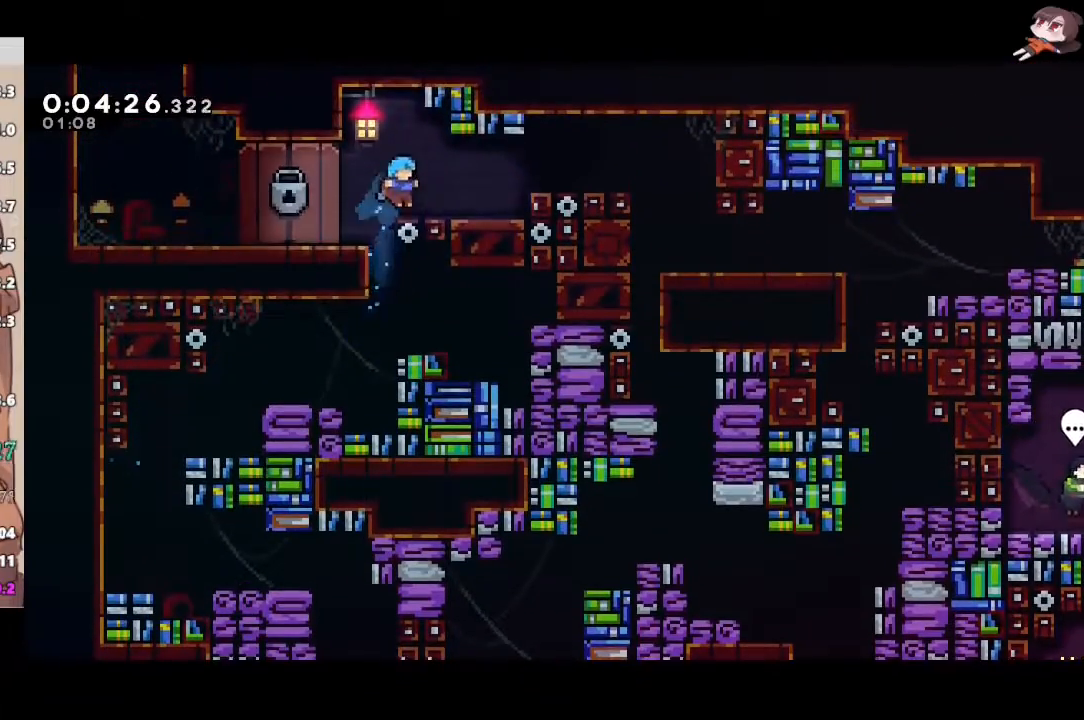
{"buttons": ["X"], "left_stick": "down", "right_stick": "center", "events": [[17, "left_stick", "right"], [67, "X", "down"], [250, "A", "down"], [250, "X", "up"], [300, "X", "down"], [333, "A", "up"], [450, "X", "up"], [483, "left_stick", "down"], [500, "X", "down"]]}
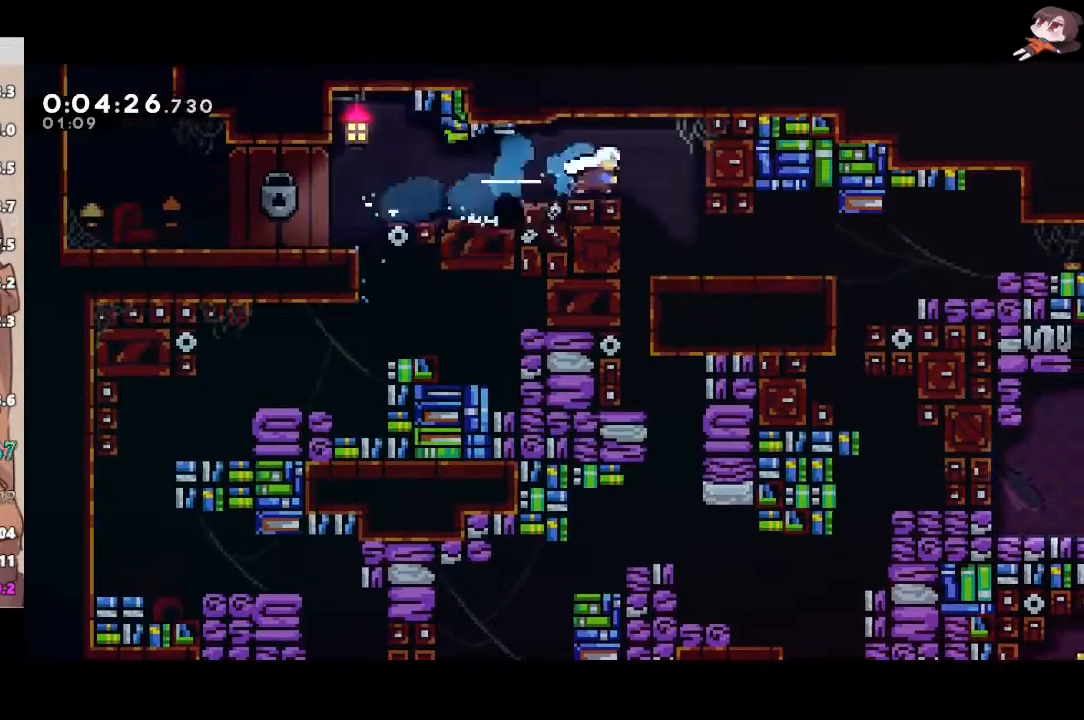
{"buttons": [], "left_stick": "right", "right_stick": "center", "events": [[150, "X", "up"], [333, "left_stick", "right"]]}
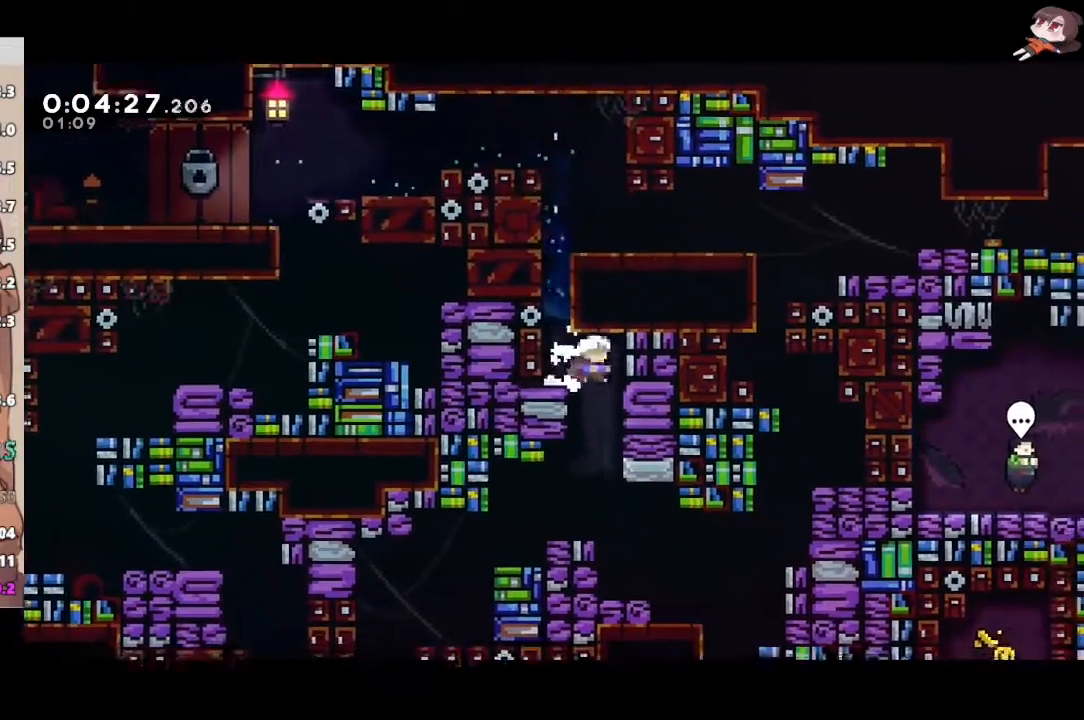
{"buttons": ["X", "L1", "L3"], "left_stick": "down-right", "right_stick": "center", "events": [[17, "L1", "down"], [83, "left_stick", "center"], [250, "left_stick", "down-right"], [367, "X", "down"], [383, "L3", "down"]]}
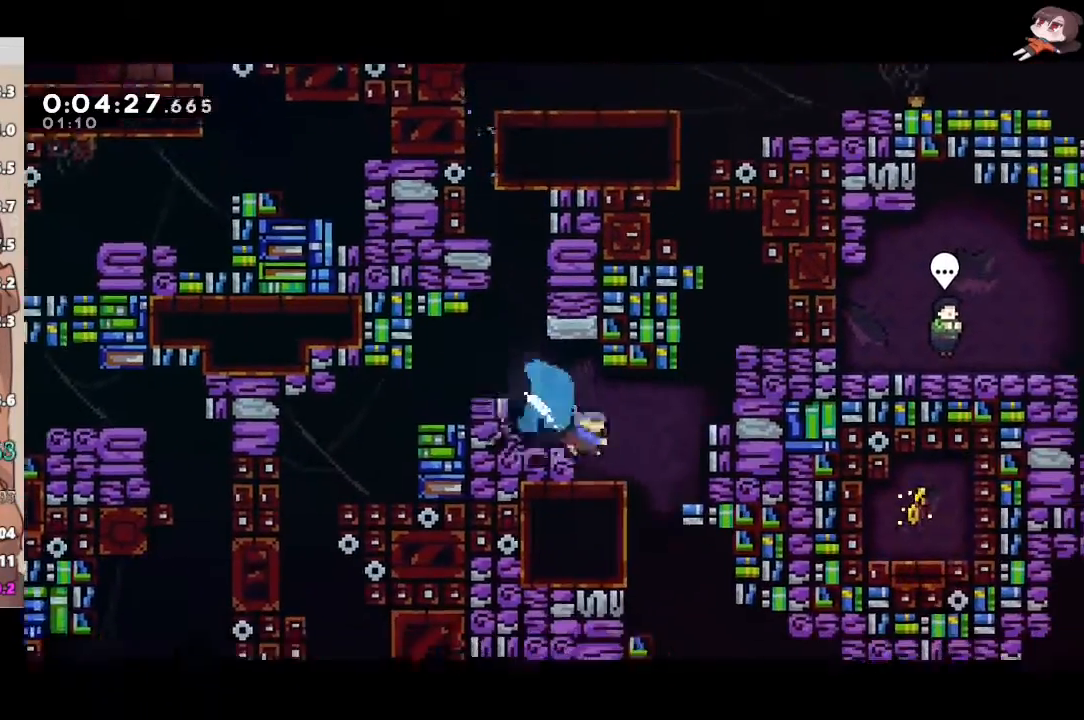
{"buttons": ["X", "L1"], "left_stick": "down-right", "right_stick": "center", "events": [[17, "L3", "up"], [17, "X", "up"], [67, "left_stick", "down"], [117, "X", "down"], [300, "X", "up"], [350, "left_stick", "down-right"], [383, "A", "down"], [450, "X", "down"], [467, "A", "up"]]}
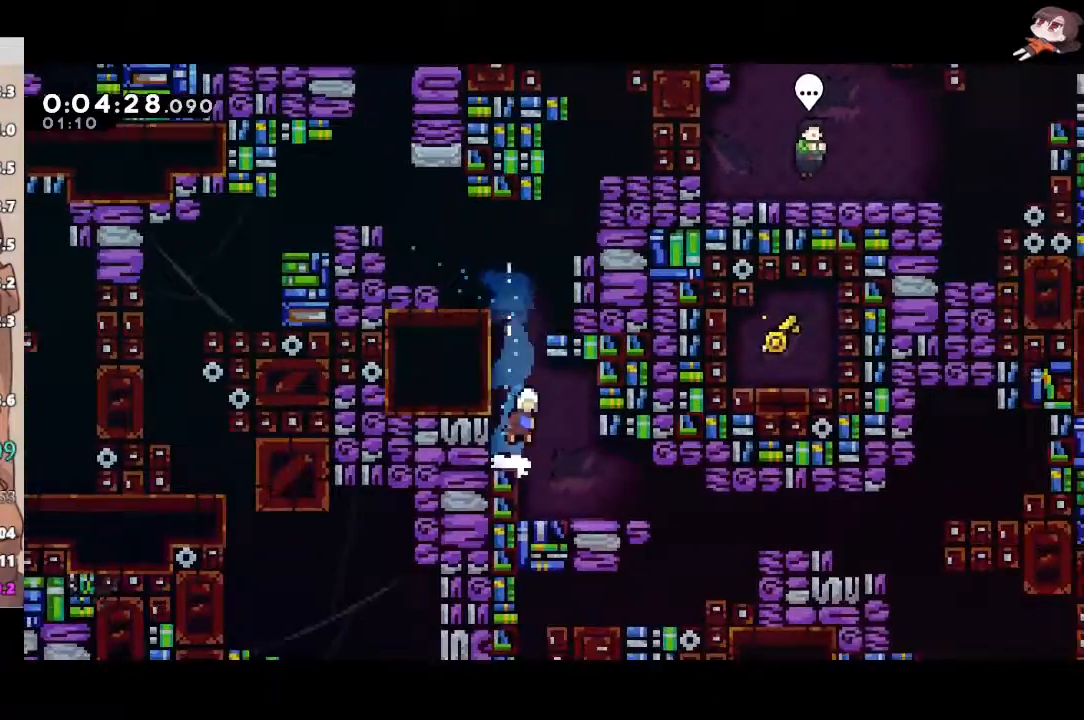
{"buttons": ["L1"], "left_stick": "right", "right_stick": "center", "events": [[100, "left_stick", "right"], [133, "A", "down"], [133, "X", "up"], [183, "X", "down"], [200, "A", "up"], [367, "L3", "down"], [367, "X", "up"], [483, "L3", "up"]]}
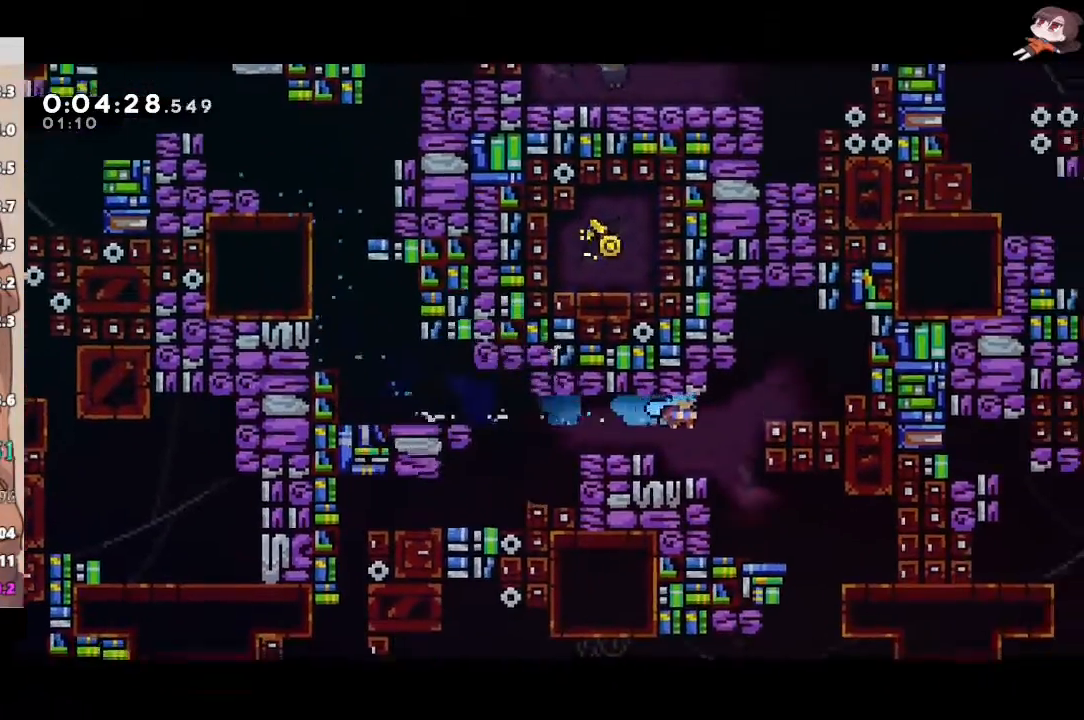
{"buttons": ["X", "L1"], "left_stick": "down", "right_stick": "center", "events": [[50, "left_stick", "center"], [150, "left_stick", "right"], [317, "A", "down"], [400, "X", "down"], [433, "A", "up"], [433, "left_stick", "down"], [467, "L1", "up"], [500, "L1", "down"]]}
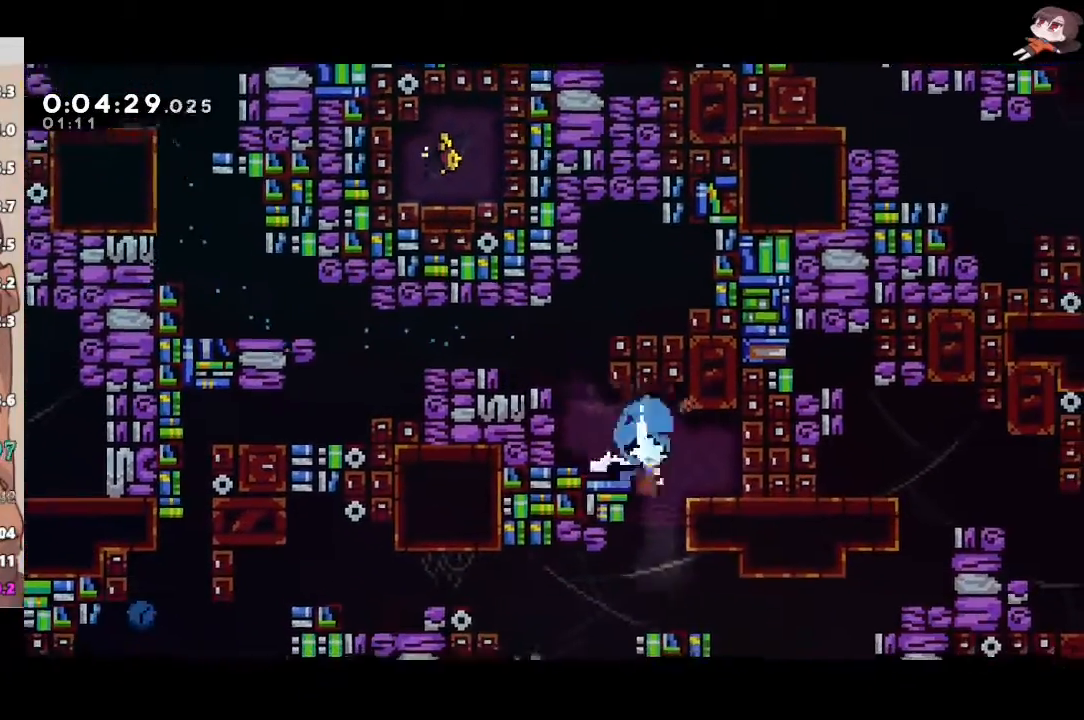
{"buttons": ["A", "L1", "R2"], "left_stick": "up-right", "right_stick": "center", "events": [[67, "X", "up"], [83, "left_stick", "center"], [183, "left_stick", "down-right"], [217, "R2", "down"], [217, "X", "down"], [383, "left_stick", "up-right"], [400, "A", "down"], [400, "X", "up"]]}
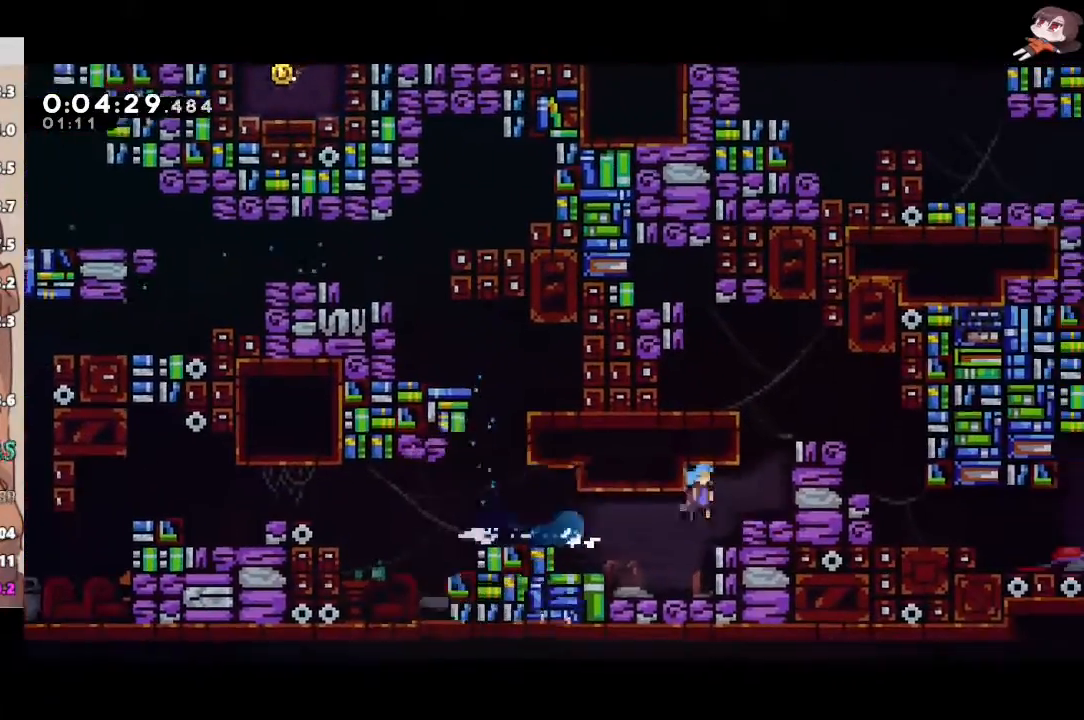
{"buttons": ["A", "L2", "R2"], "left_stick": "right", "right_stick": "center", "events": [[17, "A", "up"], [17, "X", "down"], [83, "L1", "up"], [167, "L2", "down"], [167, "left_stick", "right"], [183, "A", "down"], [200, "X", "up"], [267, "L2", "up"], [350, "A", "up"], [400, "A", "down"], [500, "L2", "down"]]}
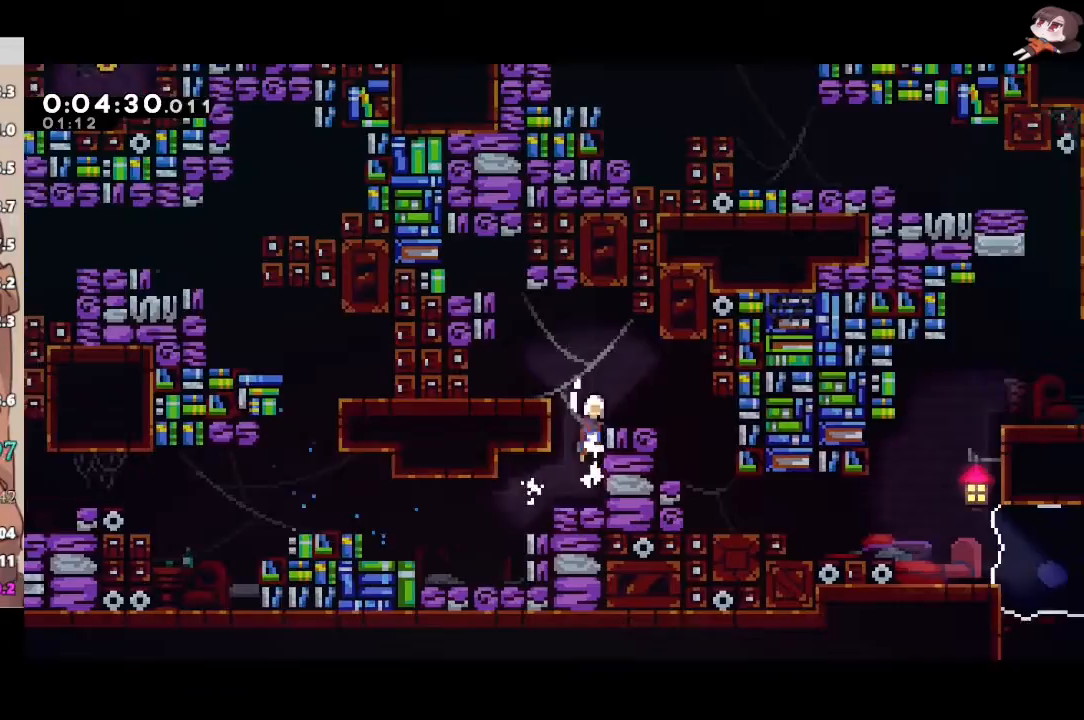
{"buttons": [], "left_stick": "center", "right_stick": "center", "events": [[100, "L2", "up"], [233, "A", "up"], [250, "R2", "up"], [483, "left_stick", "center"]]}
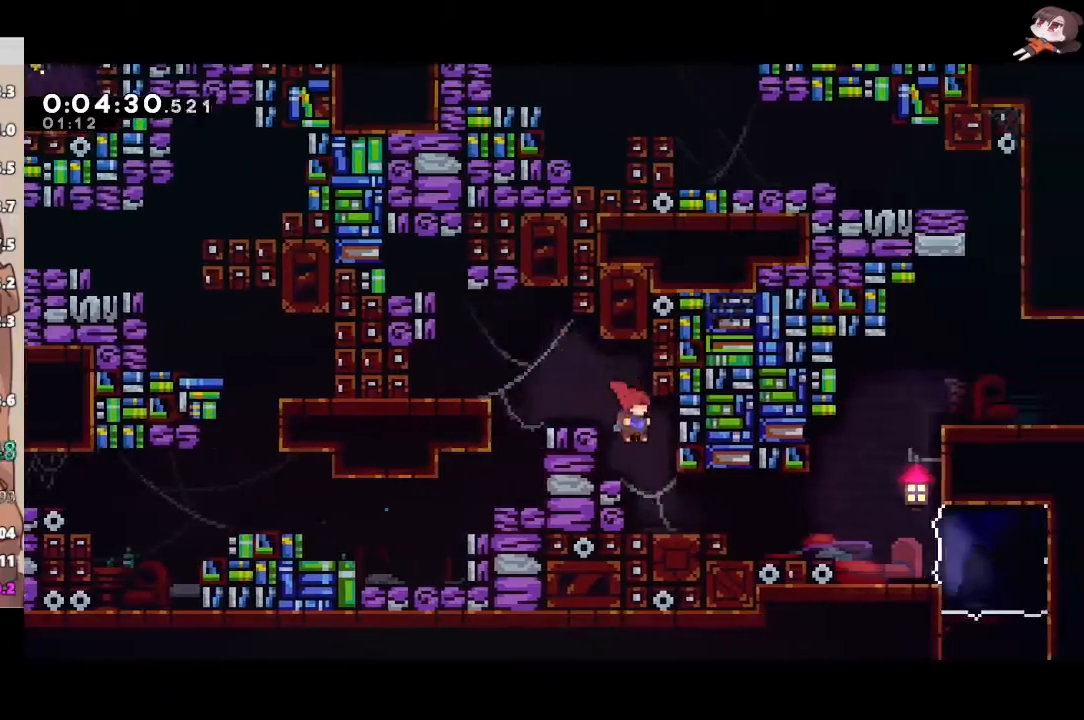
{"buttons": ["X"], "left_stick": "up", "right_stick": "center", "events": [[83, "left_stick", "down-right"], [133, "X", "down"], [333, "A", "down"], [333, "X", "up"], [467, "left_stick", "up"], [483, "X", "down"], [500, "A", "up"]]}
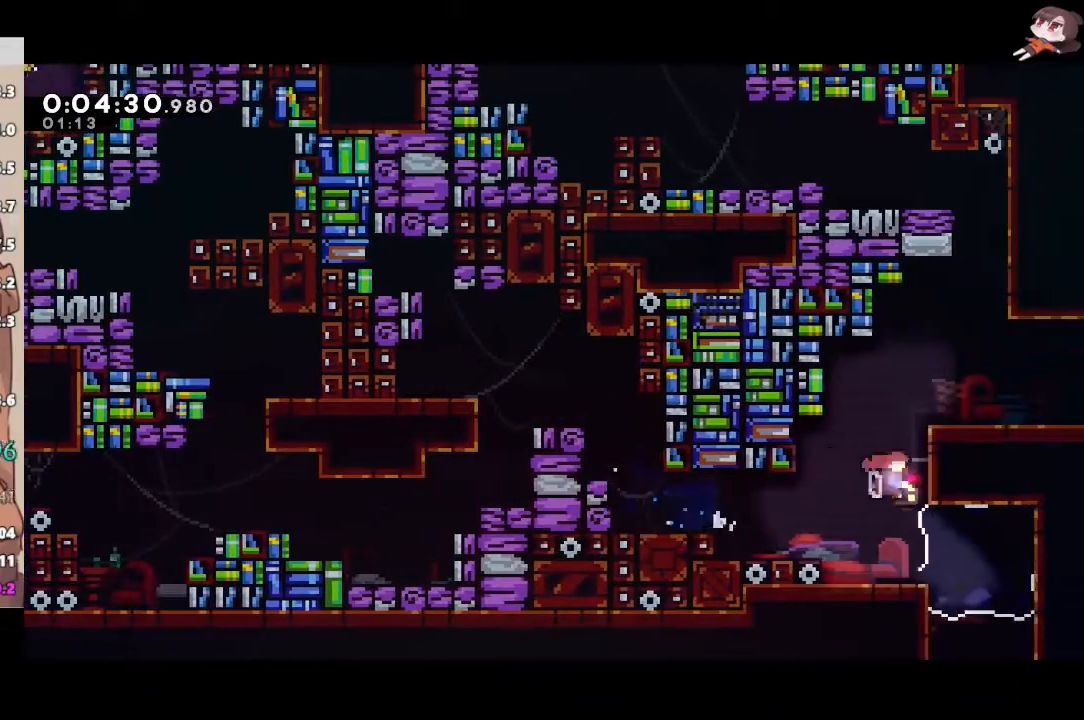
{"buttons": ["R2"], "left_stick": "left", "right_stick": "center", "events": [[183, "left_stick", "right"], [200, "A", "down"], [217, "X", "up"], [267, "R2", "down"], [350, "left_stick", "left"], [500, "A", "up"]]}
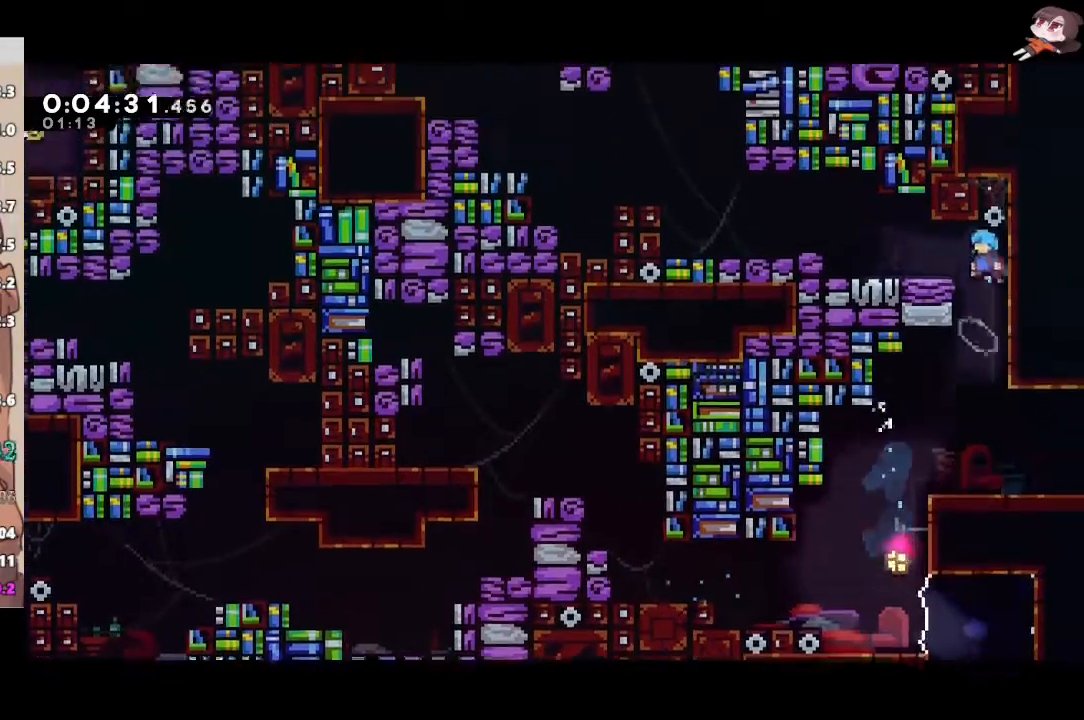
{"buttons": ["A", "R2", "L3"], "left_stick": "left", "right_stick": "center", "events": [[183, "X", "down"], [350, "A", "down"], [367, "X", "up"], [433, "L3", "down"]]}
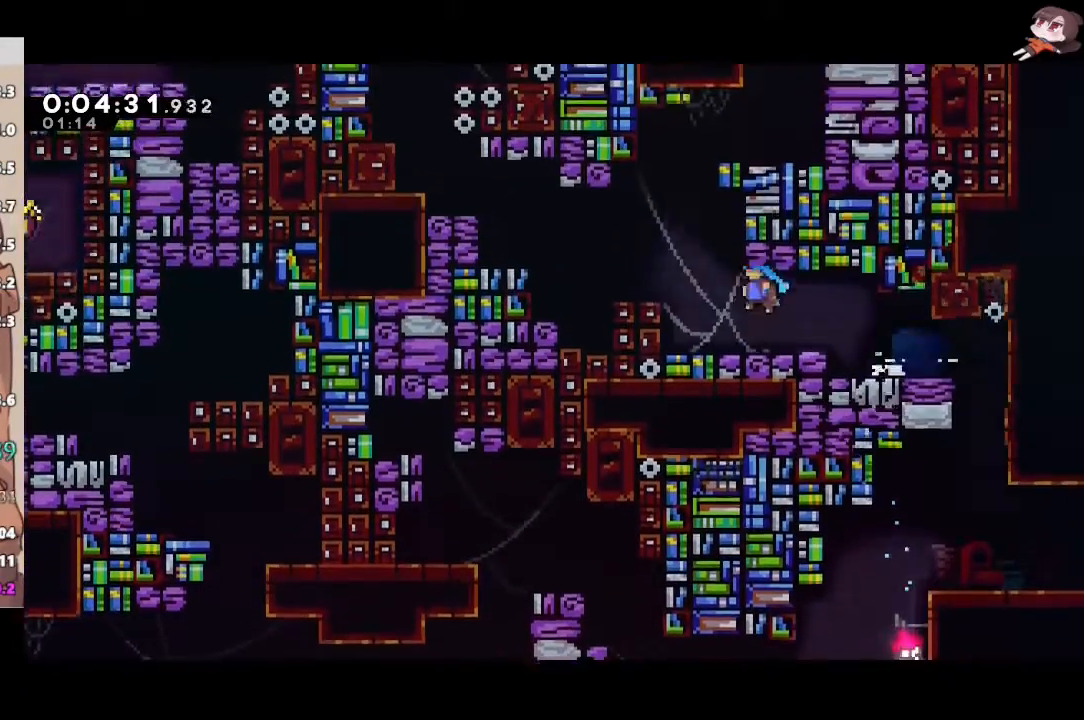
{"buttons": ["A", "R2", "L3"], "left_stick": "left", "right_stick": "center", "events": [[83, "A", "up"], [283, "A", "down"], [433, "A", "up"], [483, "A", "down"]]}
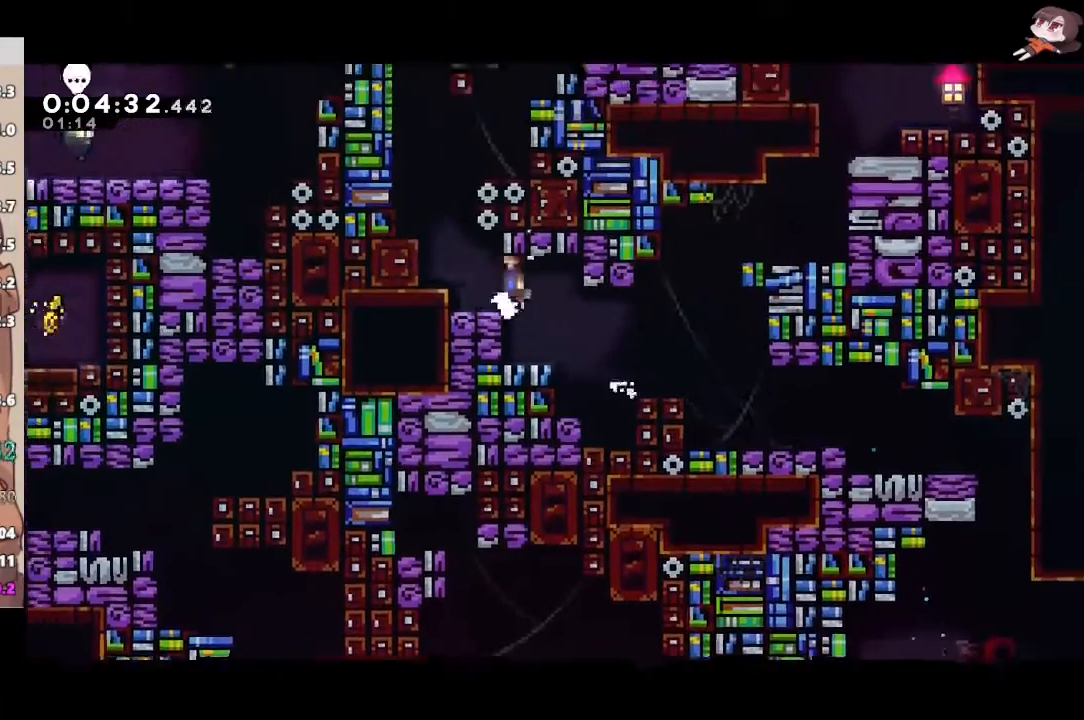
{"buttons": ["A", "R2"], "left_stick": "left", "right_stick": "center", "events": [[100, "L3", "up"], [100, "left_stick", "up"], [167, "R2", "up"], [167, "X", "down"], [183, "A", "up"], [383, "A", "down"], [383, "X", "up"], [417, "R2", "down"], [450, "left_stick", "left"]]}
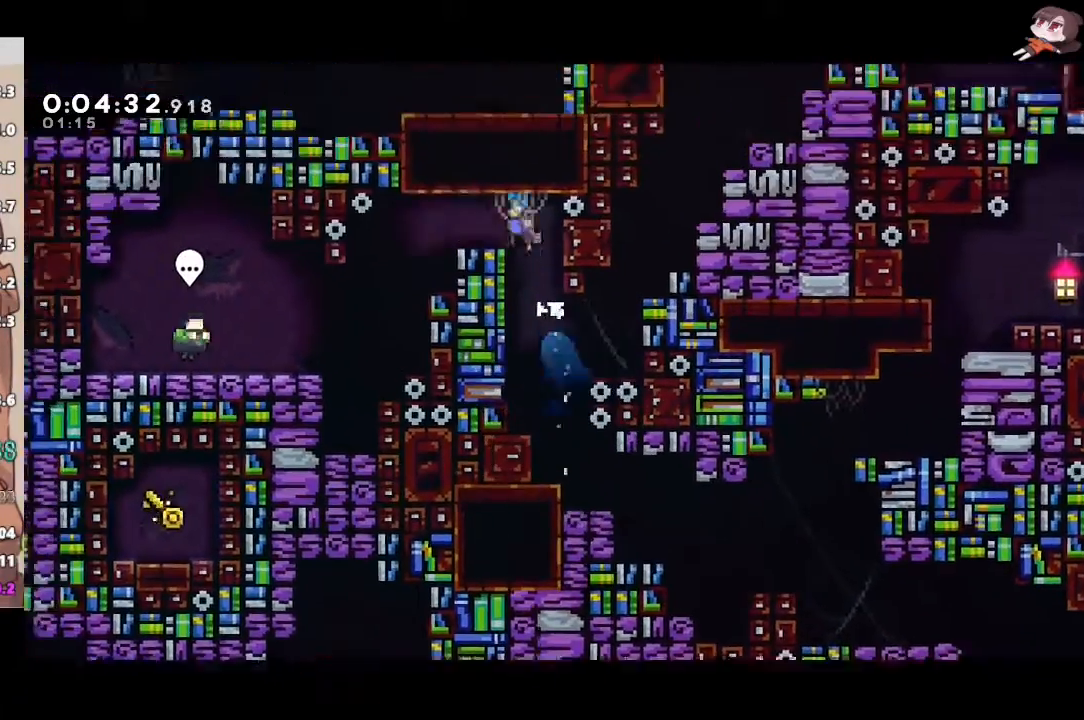
{"buttons": ["R2"], "left_stick": "down-left", "right_stick": "center", "events": [[100, "A", "up"], [117, "left_stick", "down-left"], [183, "A", "down"], [283, "X", "down"], [317, "A", "up"], [483, "X", "up"]]}
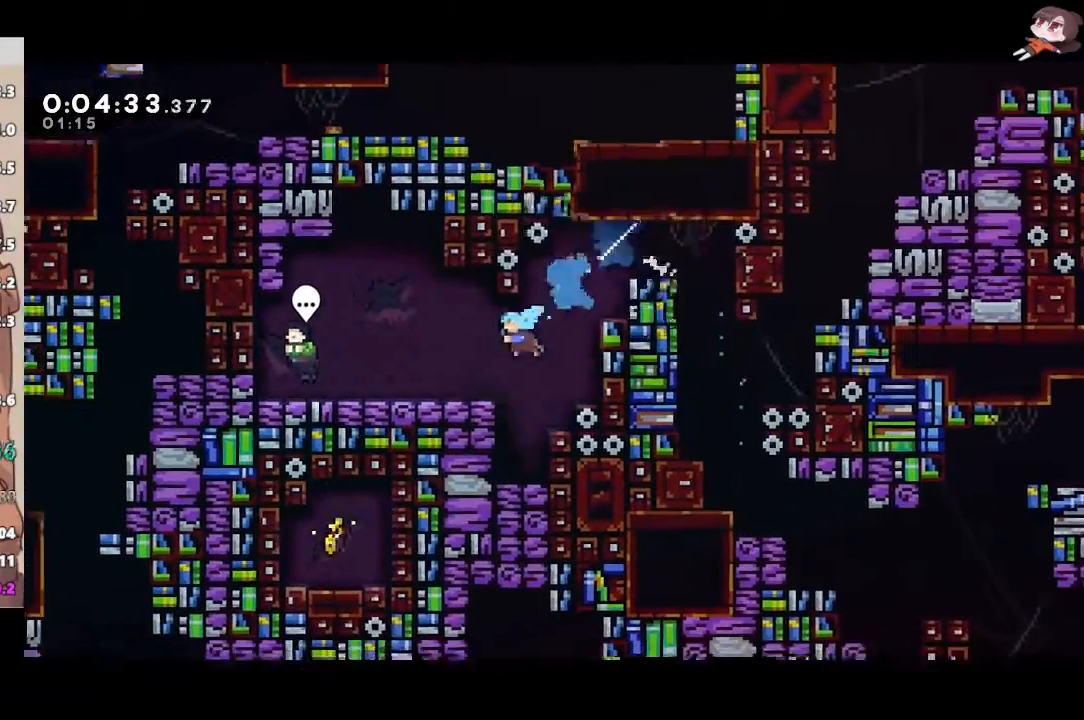
{"buttons": [], "left_stick": "center", "right_stick": "center", "events": [[50, "left_stick", "left"], [100, "X", "down"], [167, "L3", "down"], [233, "X", "up"], [250, "R2", "up"], [333, "B", "down"], [333, "L3", "up"], [383, "left_stick", "center"], [400, "B", "up"]]}
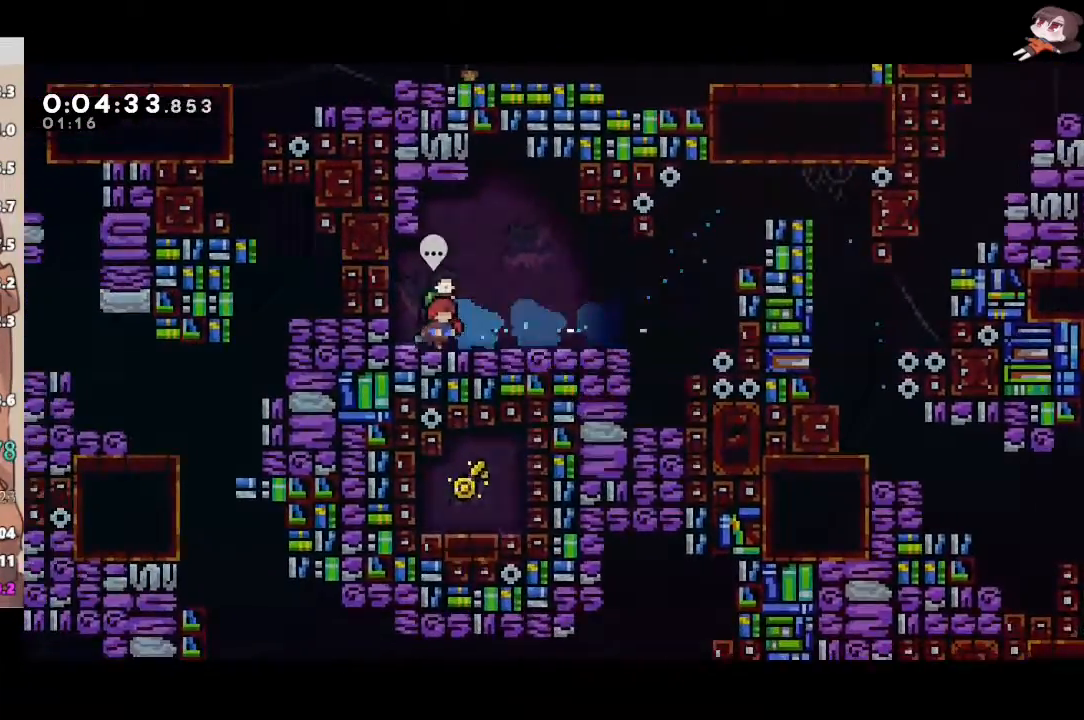
{"buttons": [], "left_stick": "center", "right_stick": "center", "events": [[17, "L1", "down"], [100, "L1", "up"]]}